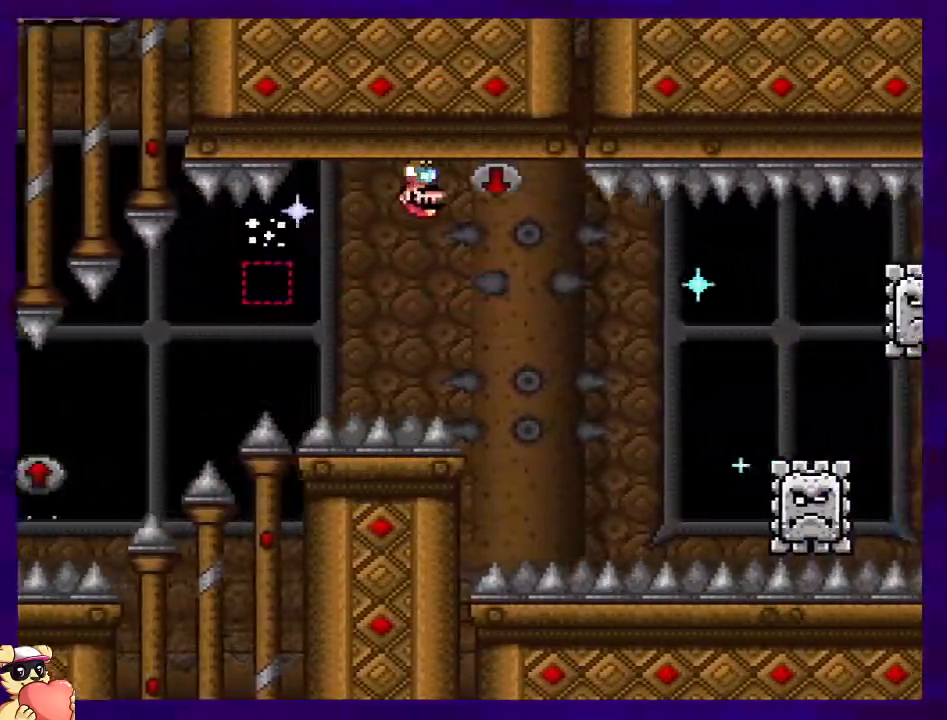
Gameplay with a controller (Nintendo layout); each line is a JSON object with the inputs held at the frame after it. "events" lists button and stick changes between this image and that frame as [ms after this image, input, new state], when the widget could be followed in between. Not read: L3 R3.
{"buttons": ["X", "DPAD_RIGHT"], "events": [[267, "A", "down"], [351, "A", "up"]]}
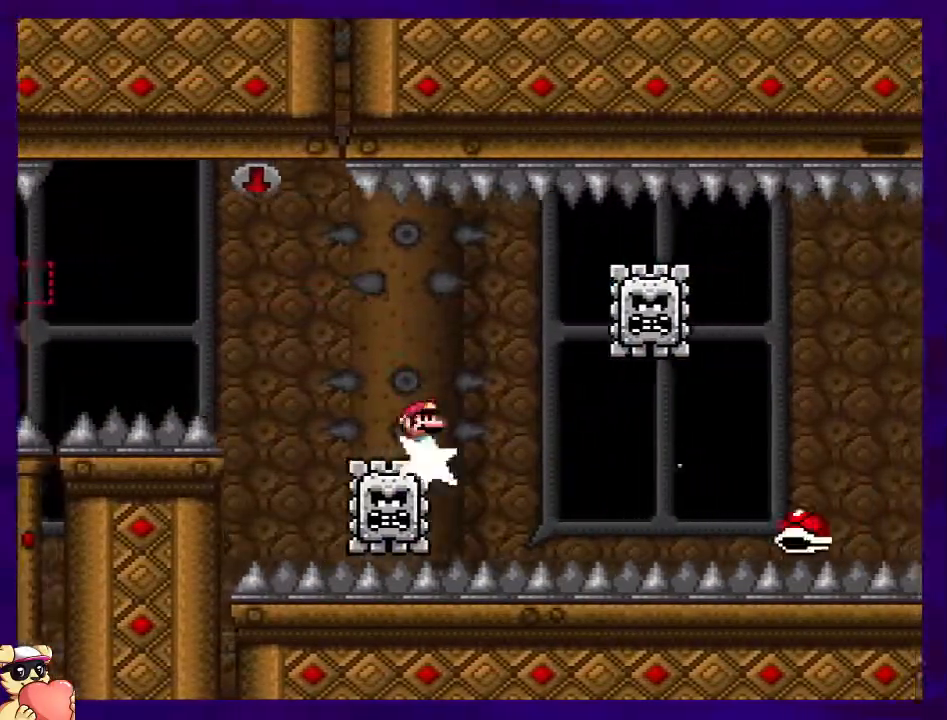
{"buttons": ["B", "X", "DPAD_RIGHT"], "events": [[250, "B", "down"]]}
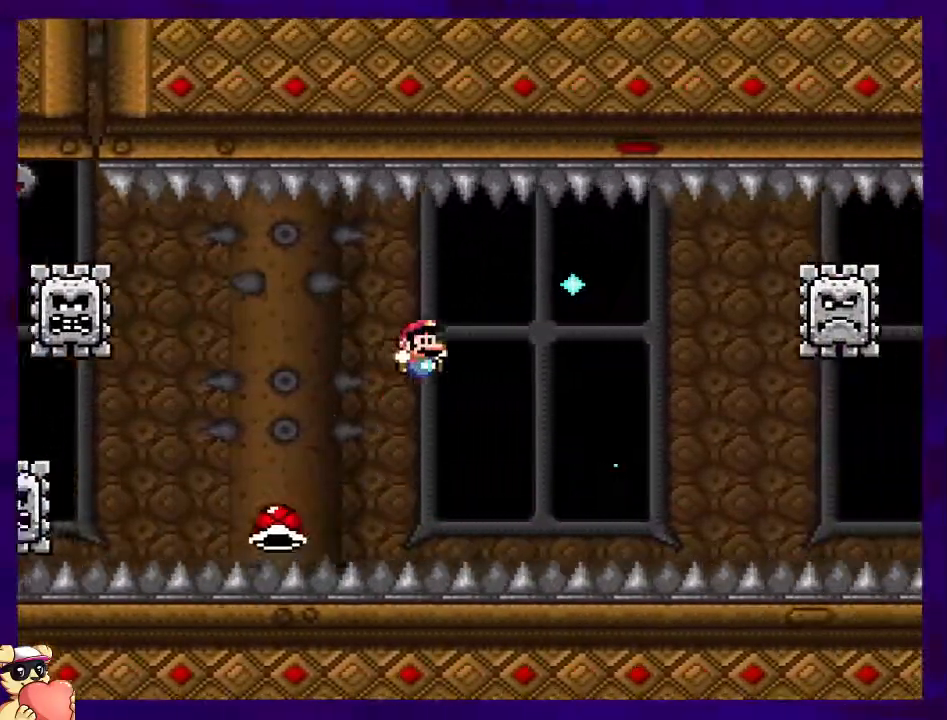
{"buttons": ["B", "X", "DPAD_RIGHT"], "events": [[34, "B", "up"], [167, "B", "down"], [267, "B", "up"], [417, "B", "down"]]}
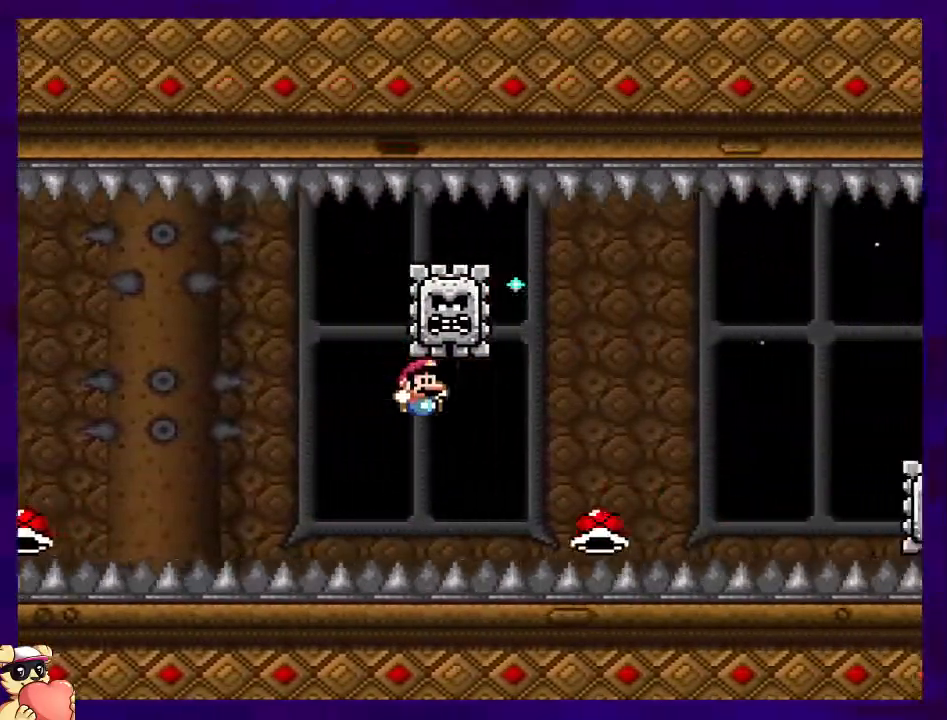
{"buttons": ["A", "X", "DPAD_RIGHT"], "events": [[334, "B", "up"], [500, "A", "down"]]}
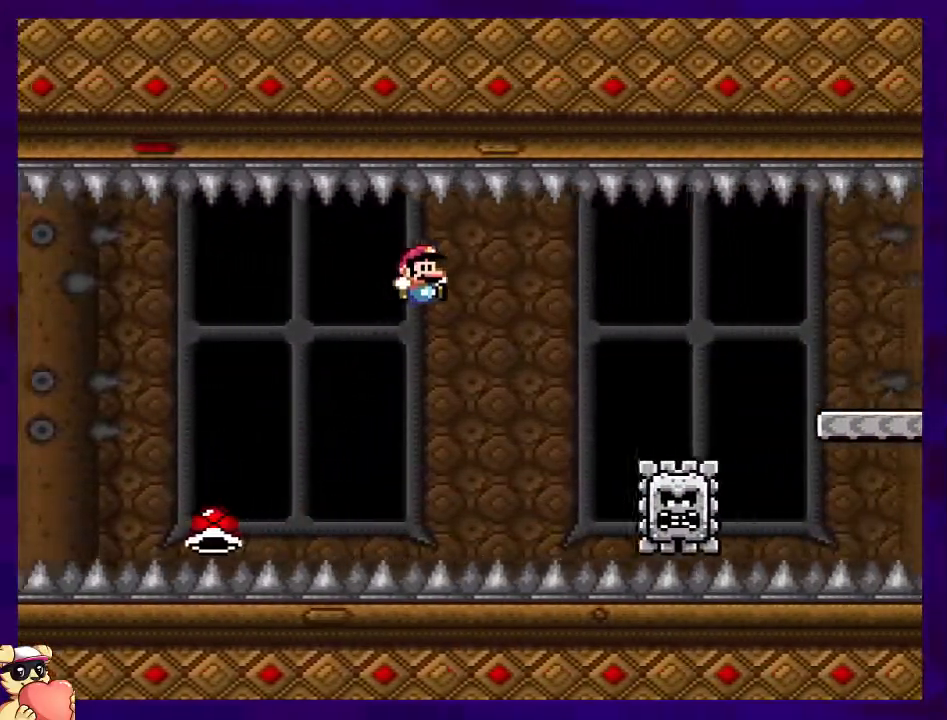
{"buttons": ["X", "DPAD_RIGHT"], "events": [[17, "B", "down"], [67, "A", "up"], [217, "A", "down"], [251, "B", "up"], [501, "A", "up"]]}
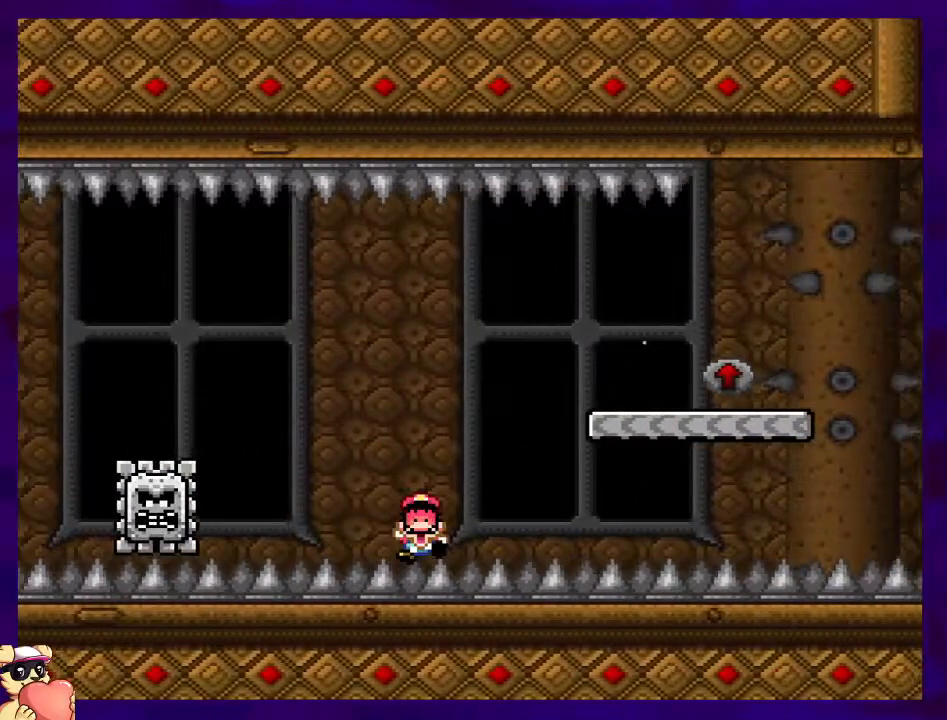
{"buttons": ["X"], "events": [[217, "DPAD_RIGHT", "up"]]}
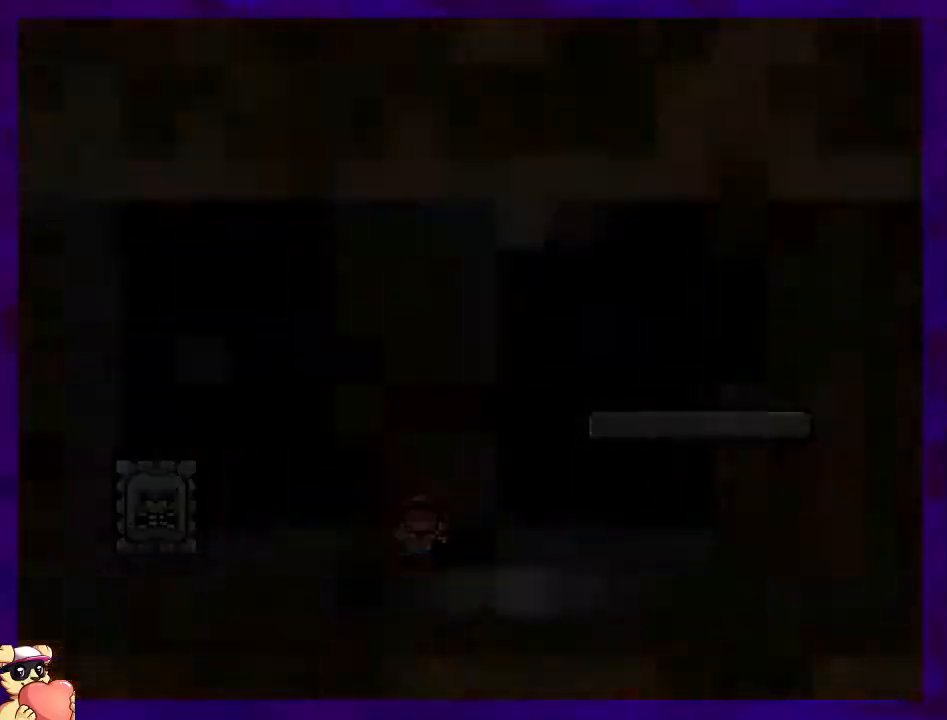
{"buttons": ["X", "DPAD_RIGHT"], "events": [[134, "DPAD_RIGHT", "down"]]}
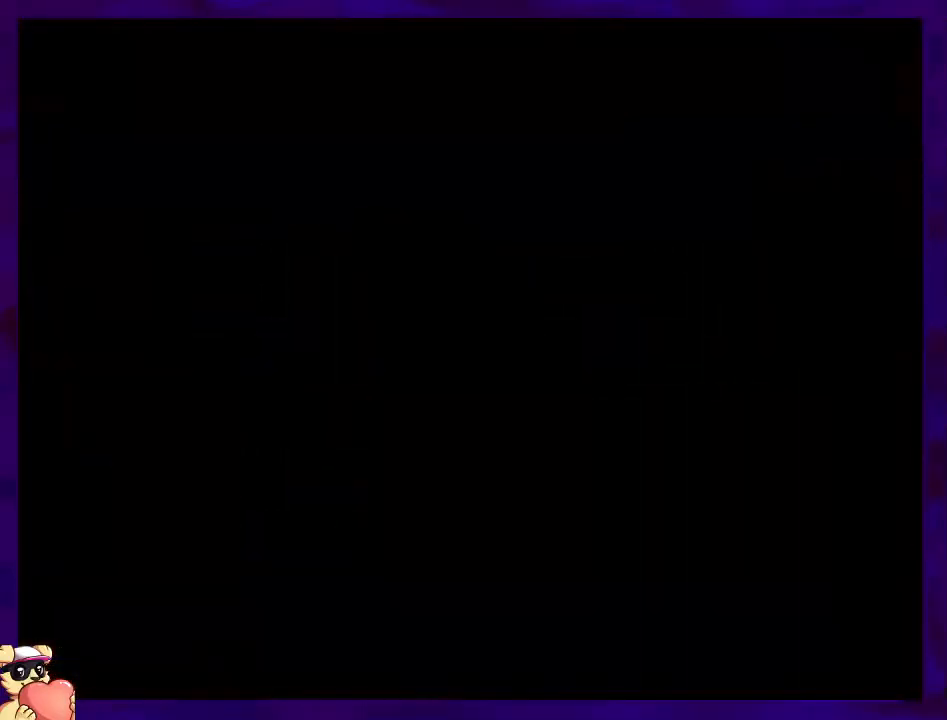
{"buttons": ["X", "DPAD_RIGHT"], "events": []}
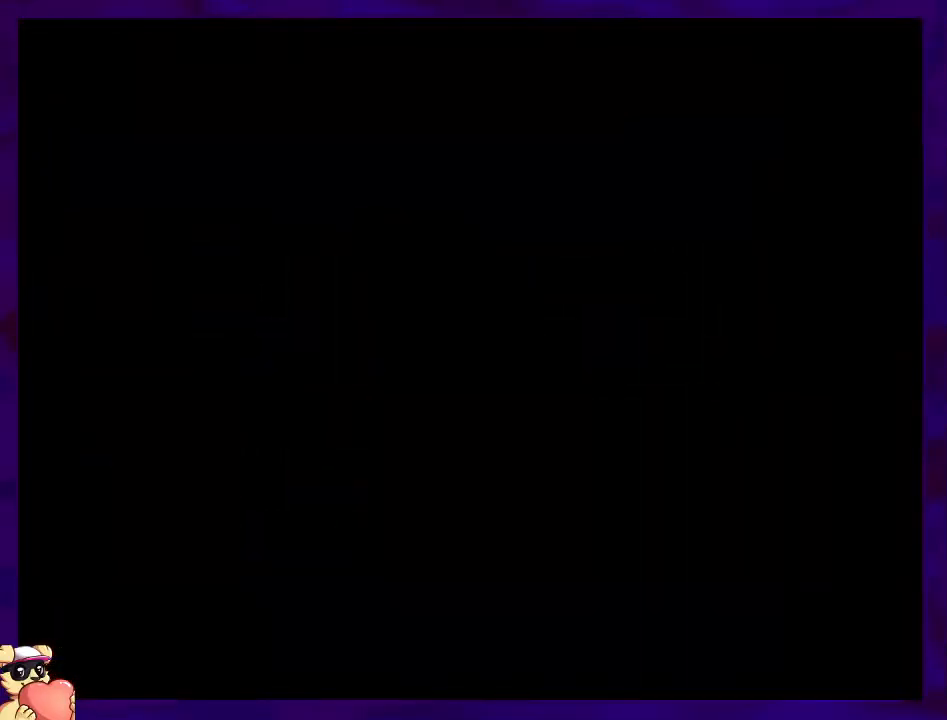
{"buttons": ["X", "DPAD_RIGHT"], "events": []}
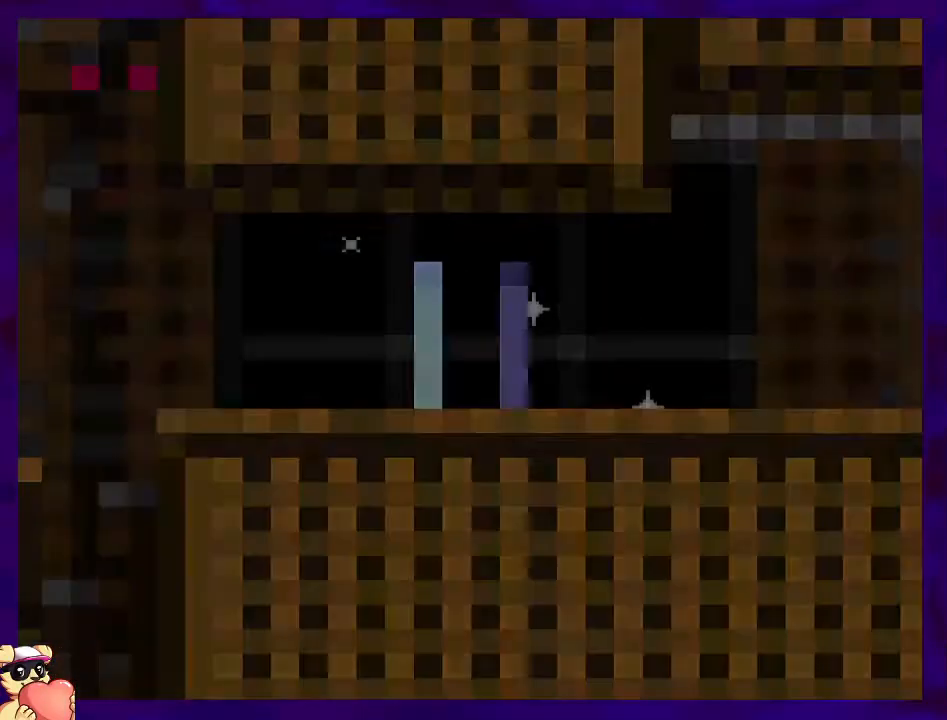
{"buttons": ["X", "DPAD_RIGHT"], "events": []}
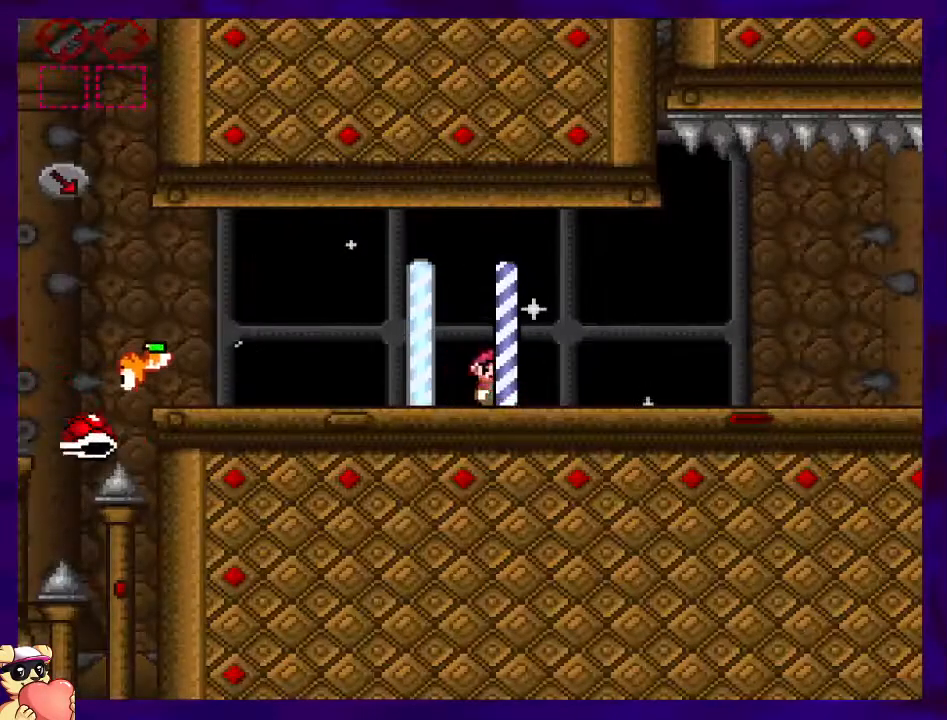
{"buttons": ["X", "DPAD_RIGHT"], "events": []}
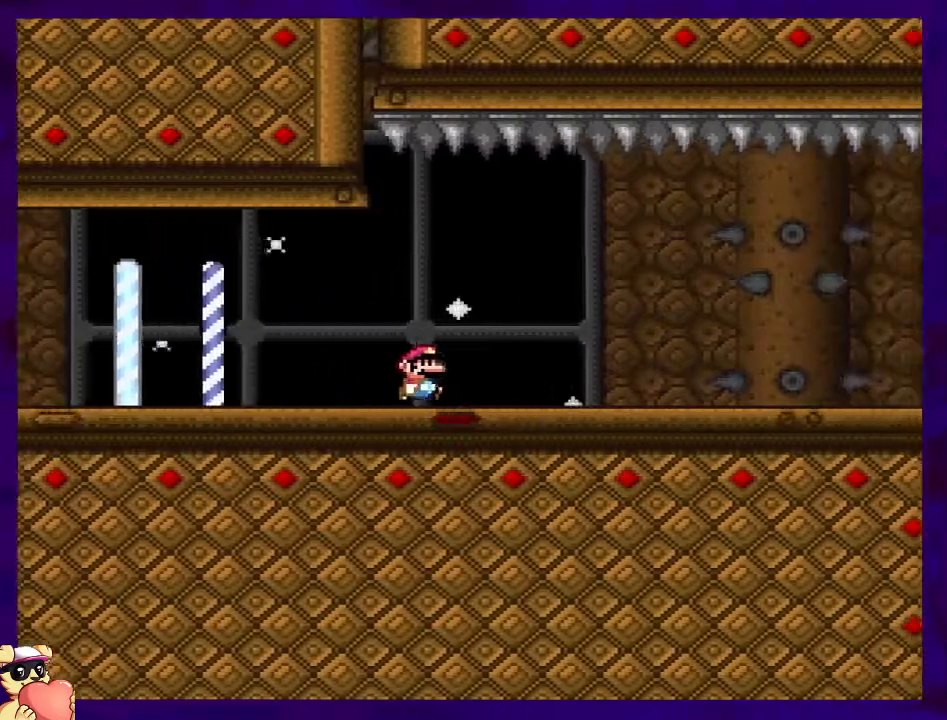
{"buttons": ["X", "DPAD_RIGHT"], "events": []}
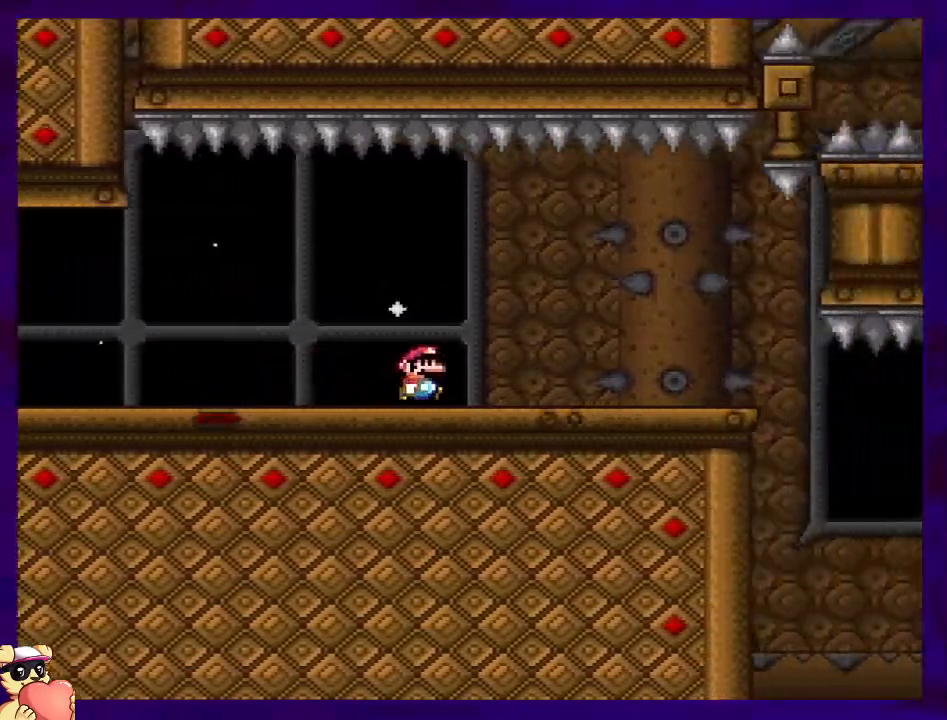
{"buttons": ["X", "DPAD_RIGHT"], "events": []}
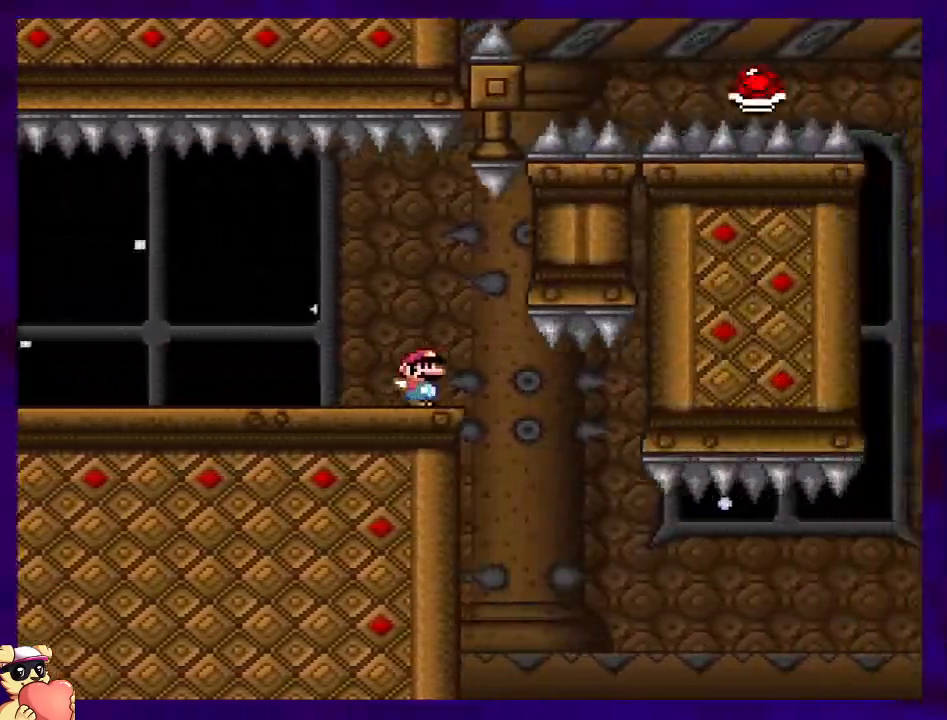
{"buttons": ["B", "X", "DPAD_RIGHT"], "events": [[350, "B", "down"]]}
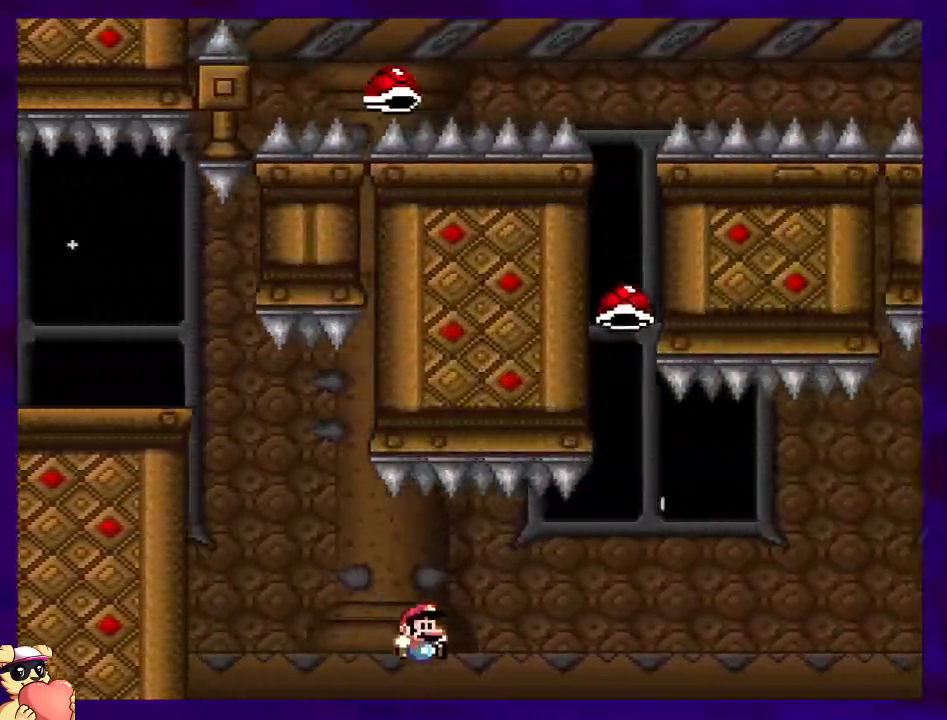
{"buttons": ["B", "X", "DPAD_RIGHT"], "events": []}
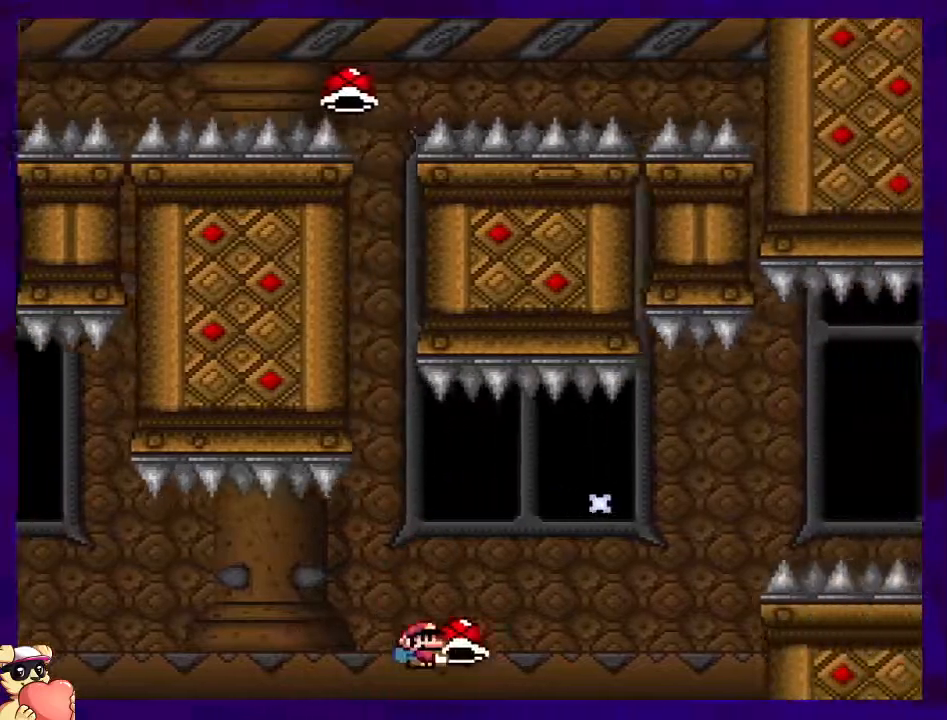
{"buttons": ["B", "X", "DPAD_RIGHT"], "events": [[233, "X", "up"], [317, "X", "down"]]}
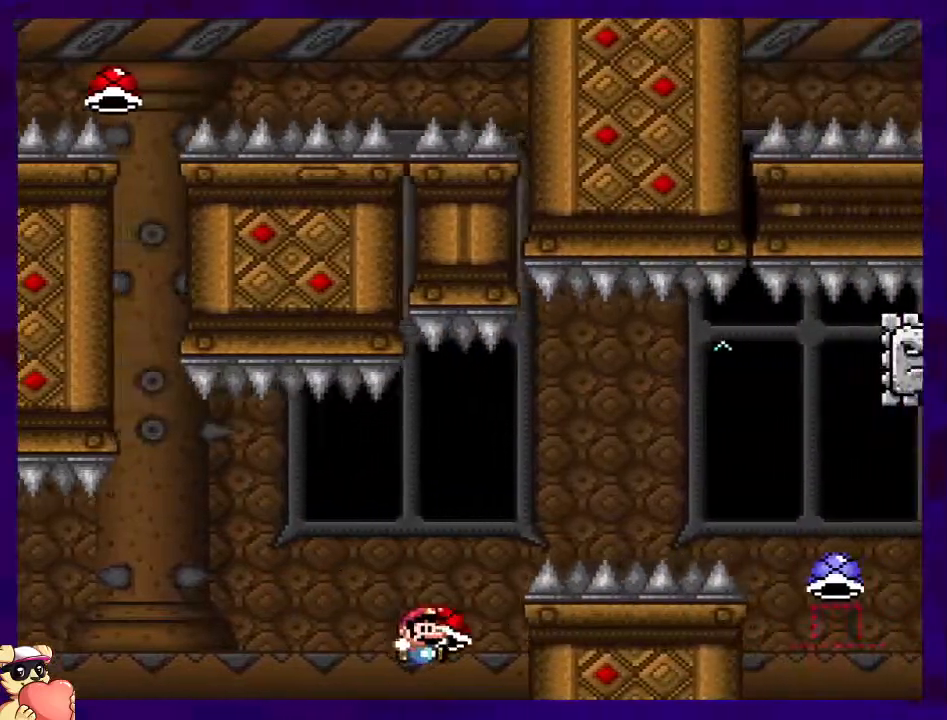
{"buttons": [], "events": [[284, "B", "up"], [284, "DPAD_RIGHT", "up"], [384, "X", "up"]]}
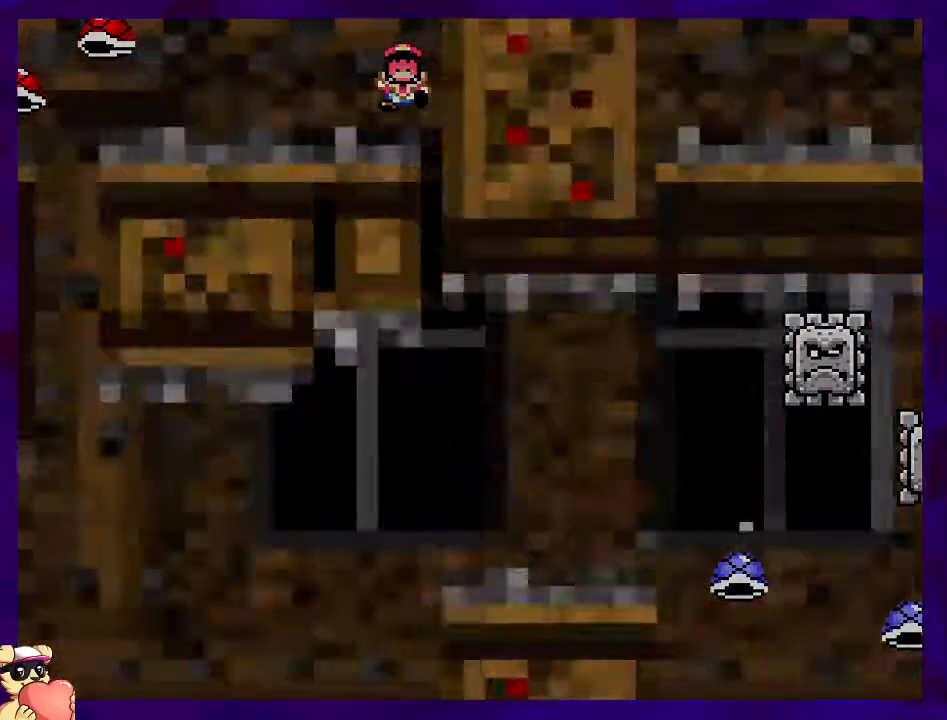
{"buttons": [], "events": []}
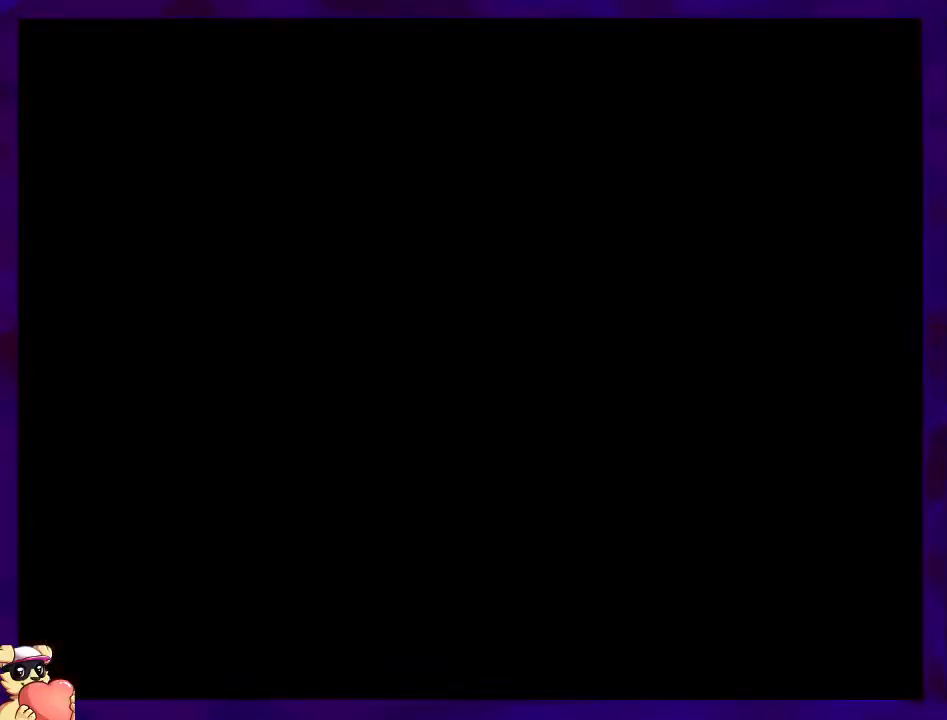
{"buttons": [], "events": []}
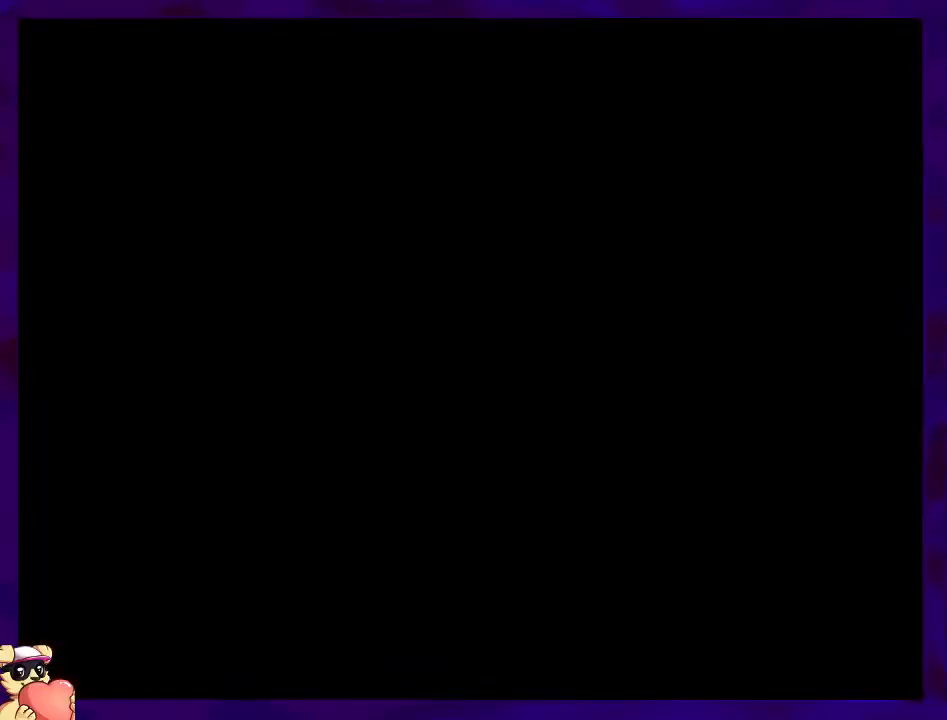
{"buttons": ["X"], "events": [[17, "X", "down"]]}
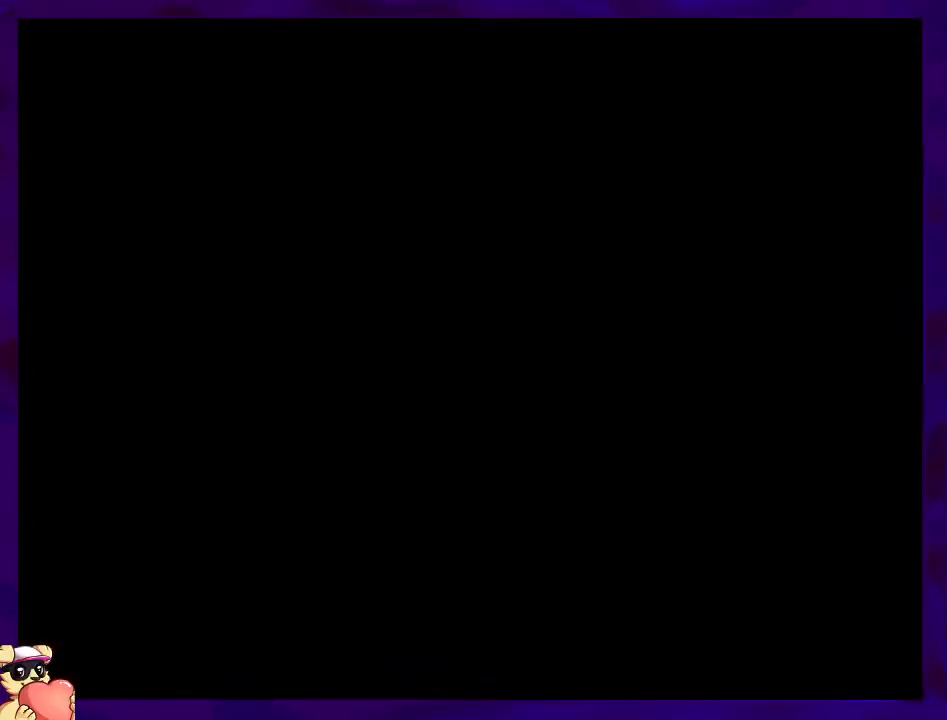
{"buttons": ["X", "DPAD_RIGHT"], "events": [[284, "DPAD_RIGHT", "down"]]}
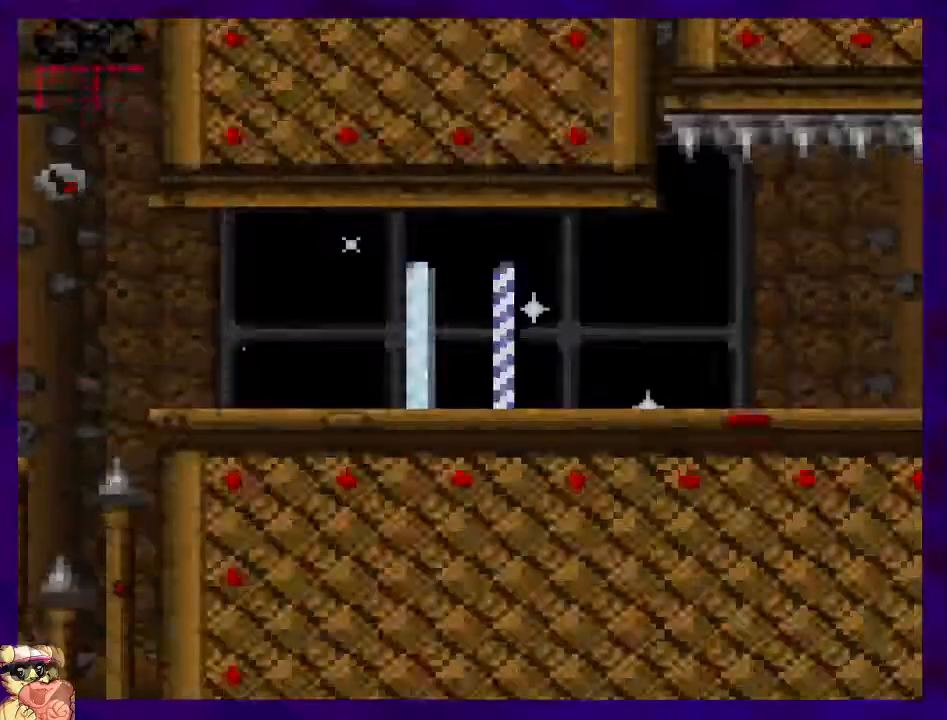
{"buttons": ["X", "DPAD_RIGHT"], "events": []}
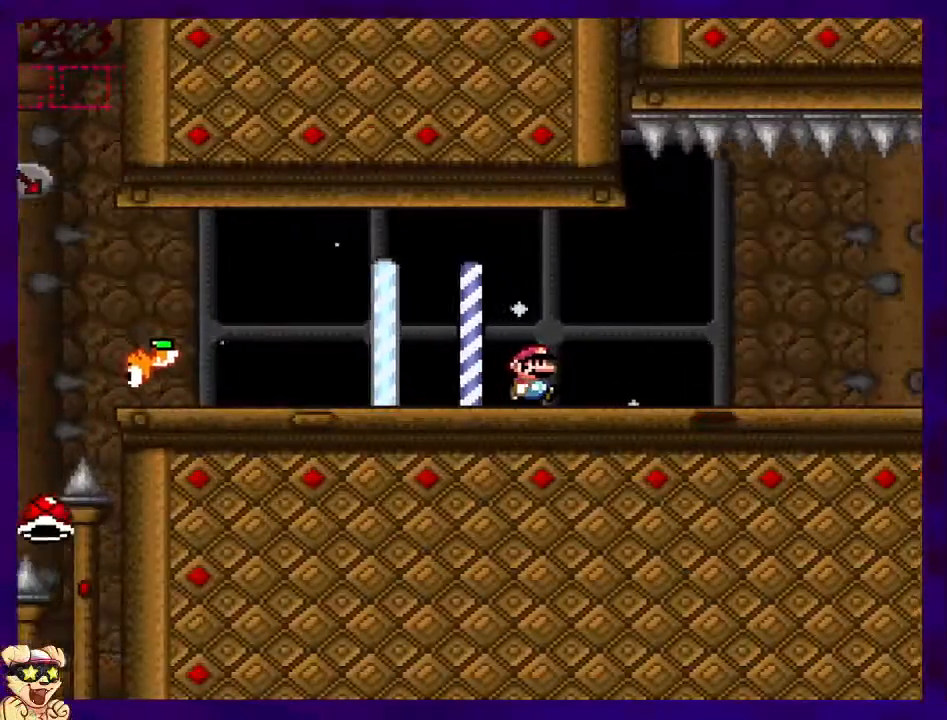
{"buttons": ["X", "DPAD_RIGHT"], "events": []}
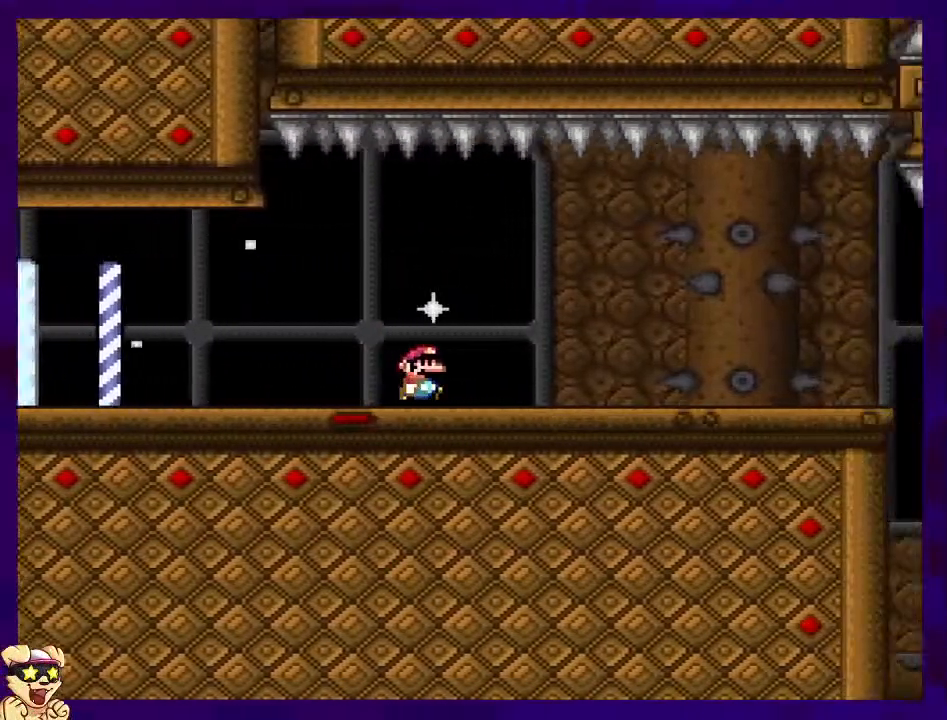
{"buttons": ["X", "DPAD_RIGHT"], "events": []}
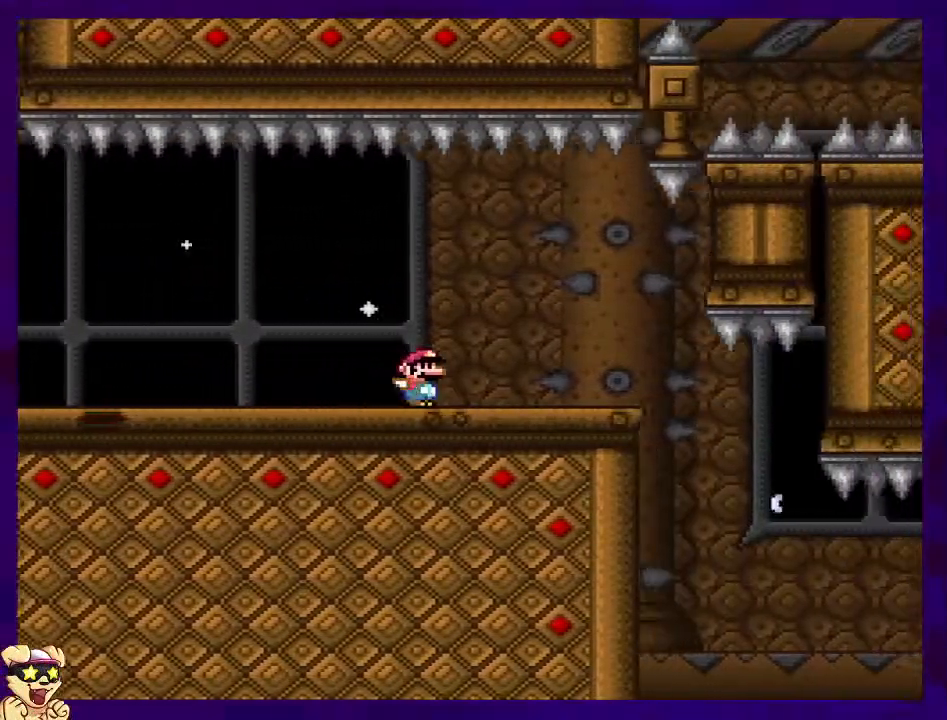
{"buttons": ["X", "DPAD_RIGHT"], "events": []}
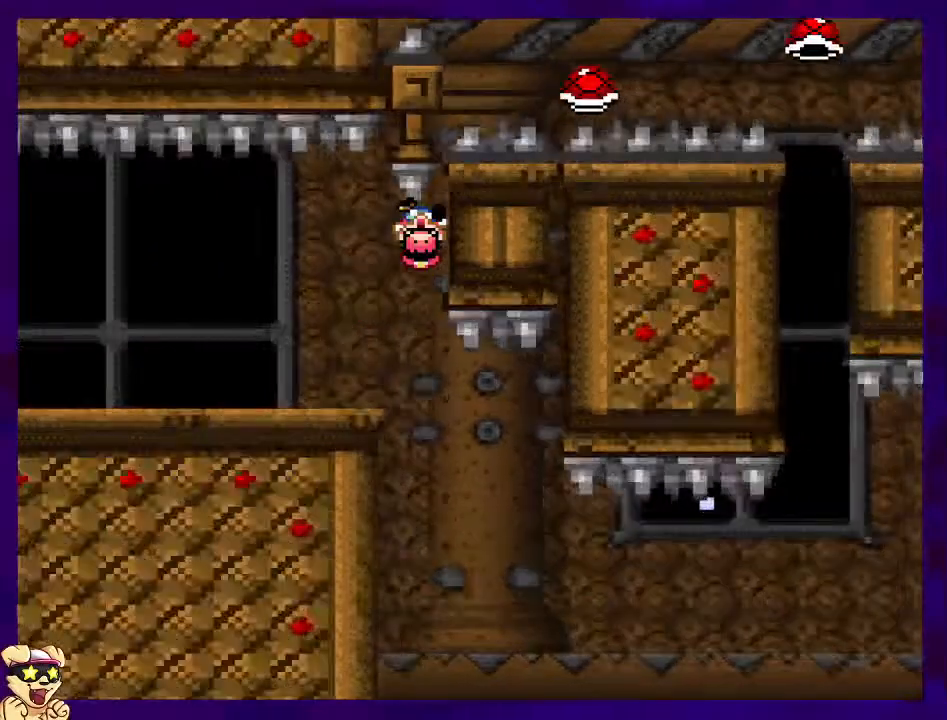
{"buttons": ["X"], "events": [[283, "DPAD_RIGHT", "up"]]}
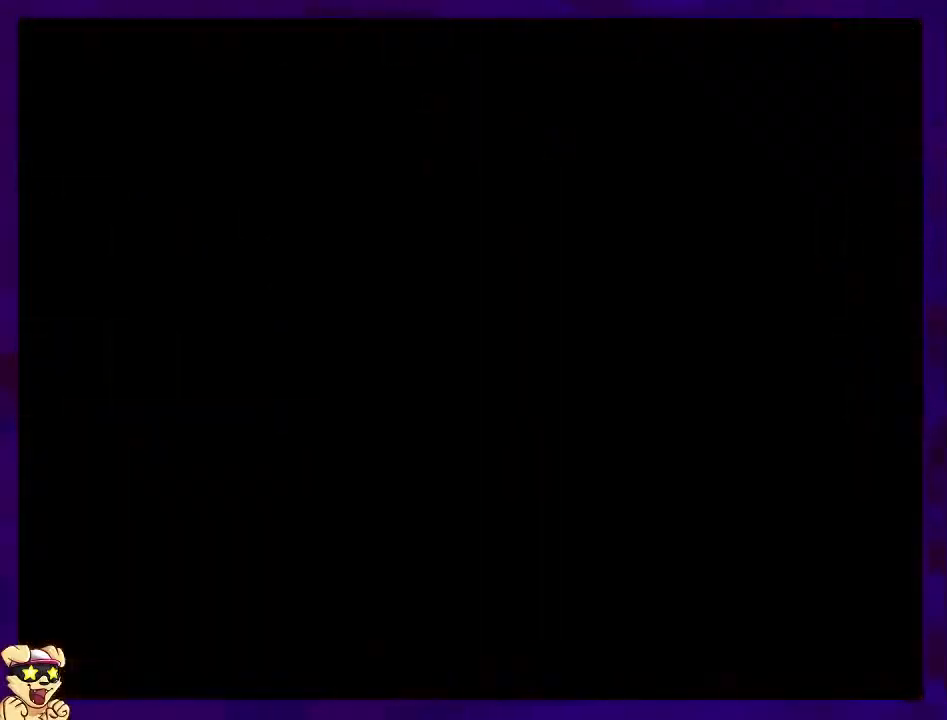
{"buttons": ["X", "DPAD_RIGHT"], "events": [[167, "DPAD_RIGHT", "down"]]}
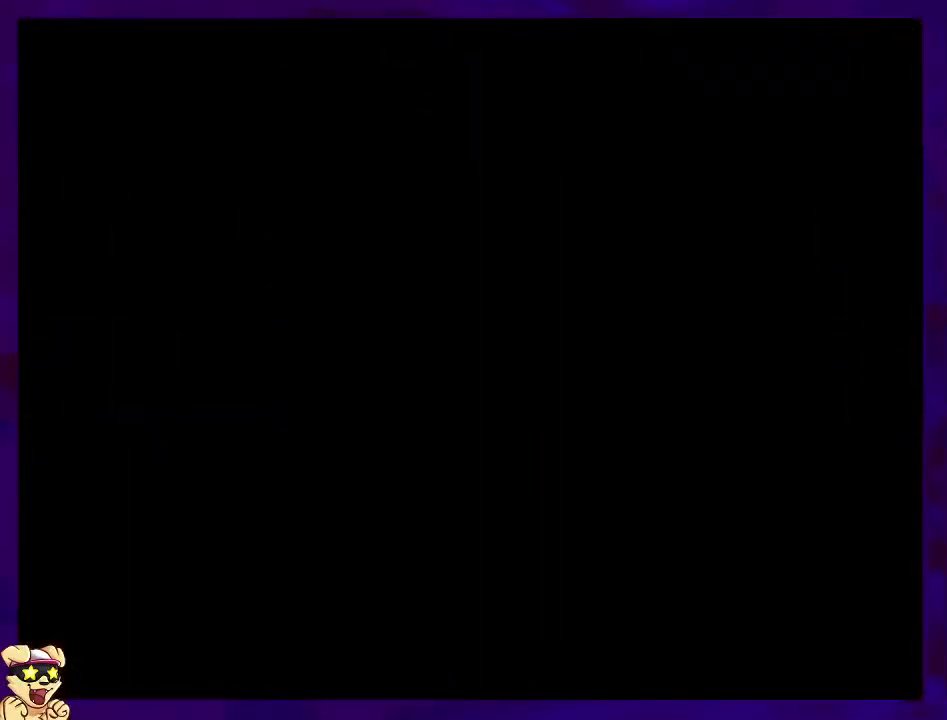
{"buttons": ["X", "DPAD_RIGHT"], "events": []}